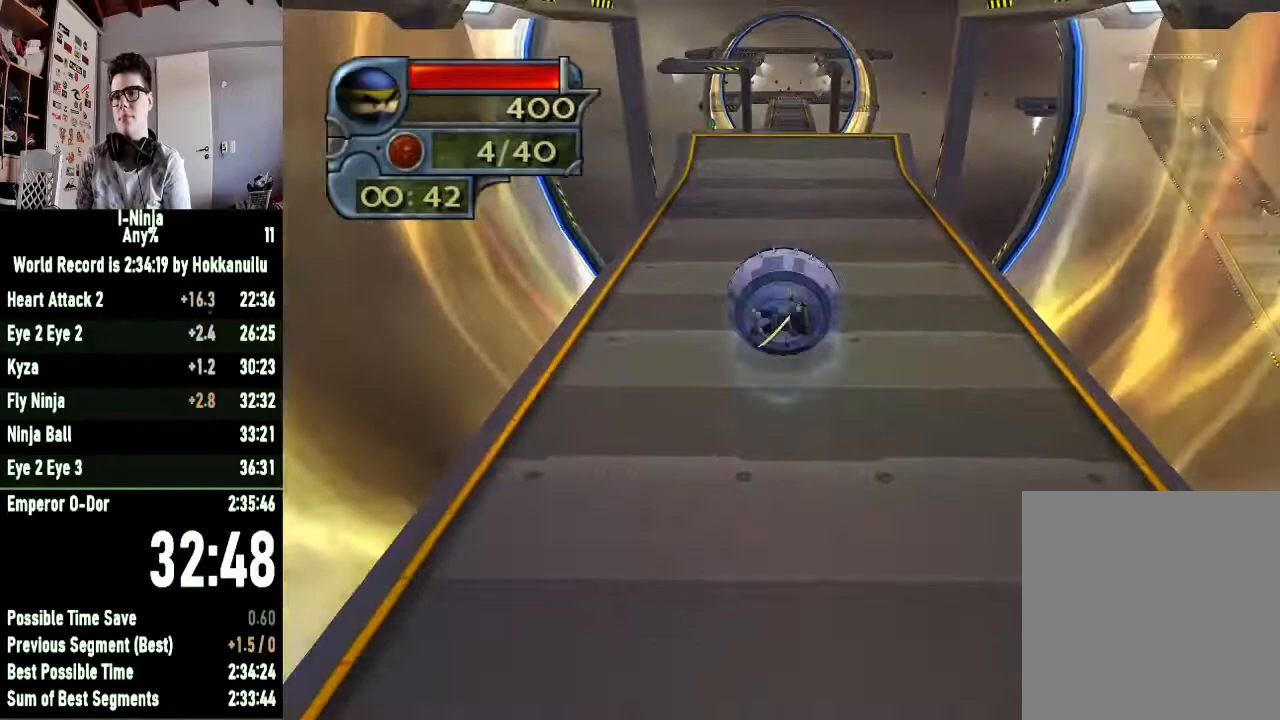
Gameplay with a controller (Xbox layout); each line is a JSON object with the inputs held at the frame after it (dt_ms = milliseconds from this image to that frame). "button_events" lists button changes between this image and that frame as [ms after this image, input, new state], when the widget could be followed in between (sticks are given only as held states). This document gives stick clicks only as held states, not as events.
{"dt_ms": 500, "buttons": [], "left_stick": "up", "right_stick": "center", "button_events": []}
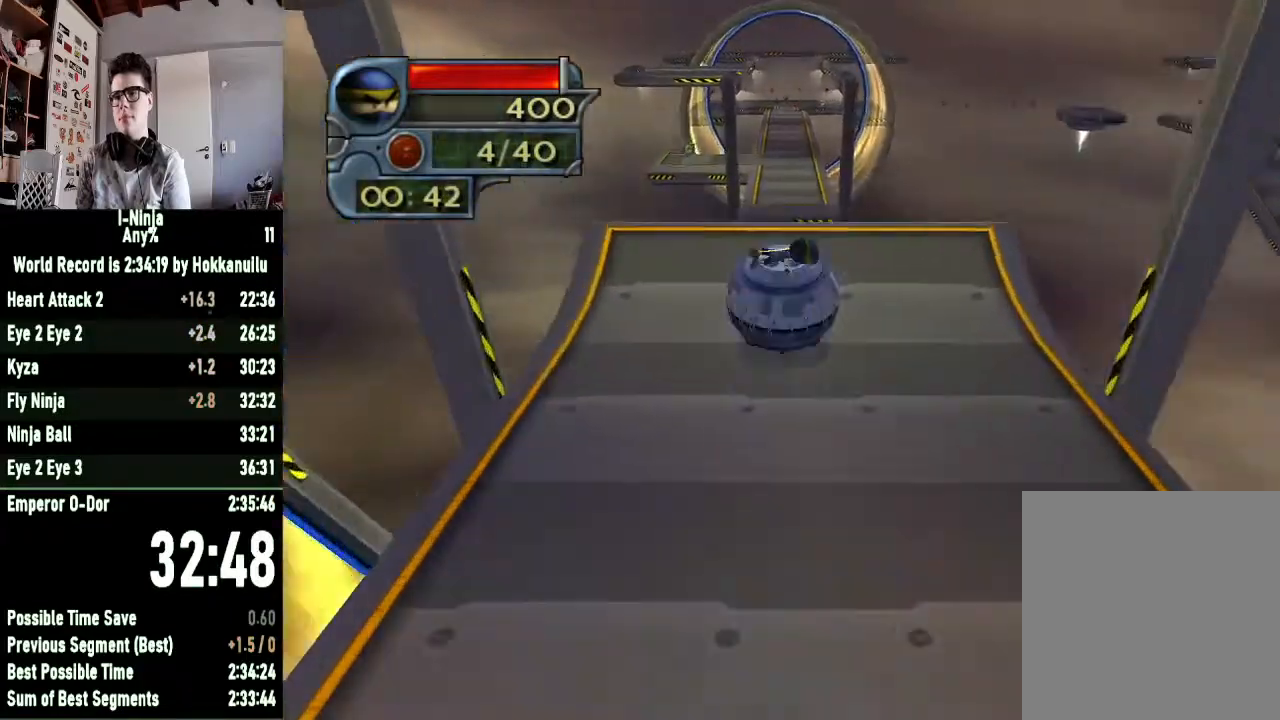
{"dt_ms": 500, "buttons": [], "left_stick": "down-right", "right_stick": "center", "button_events": []}
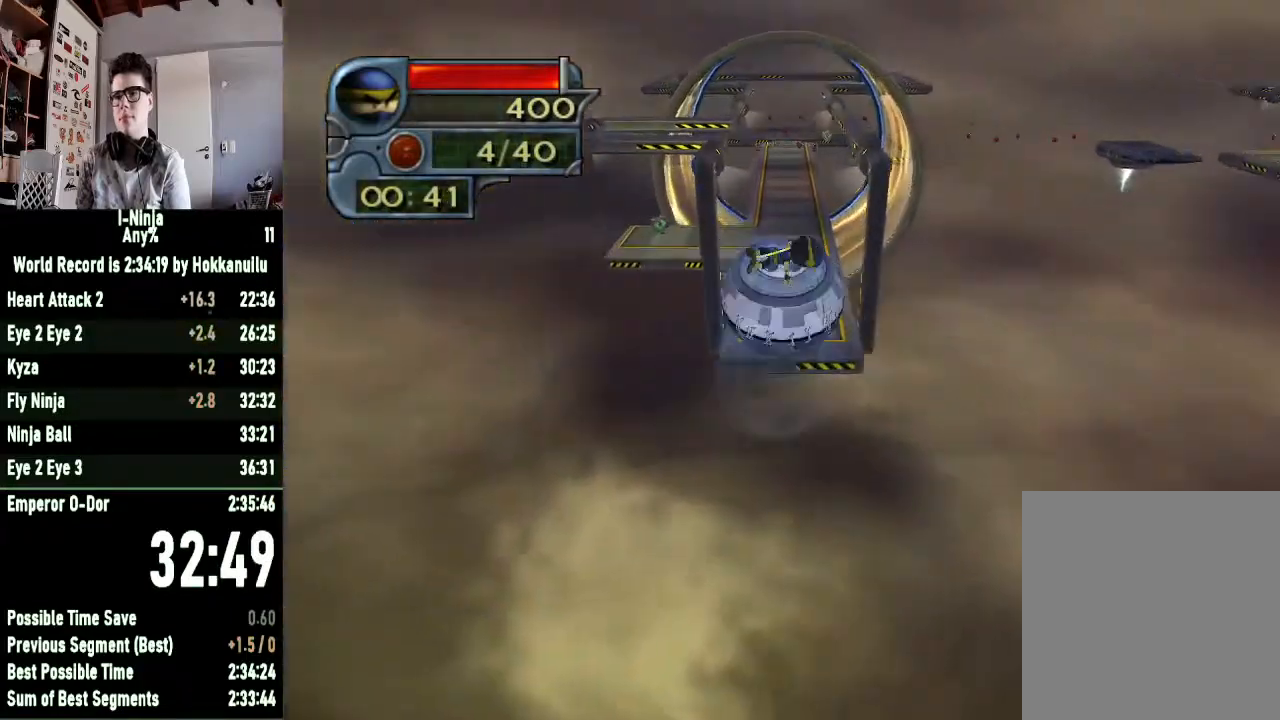
{"dt_ms": 500, "buttons": [], "left_stick": "down-right", "right_stick": "center", "button_events": []}
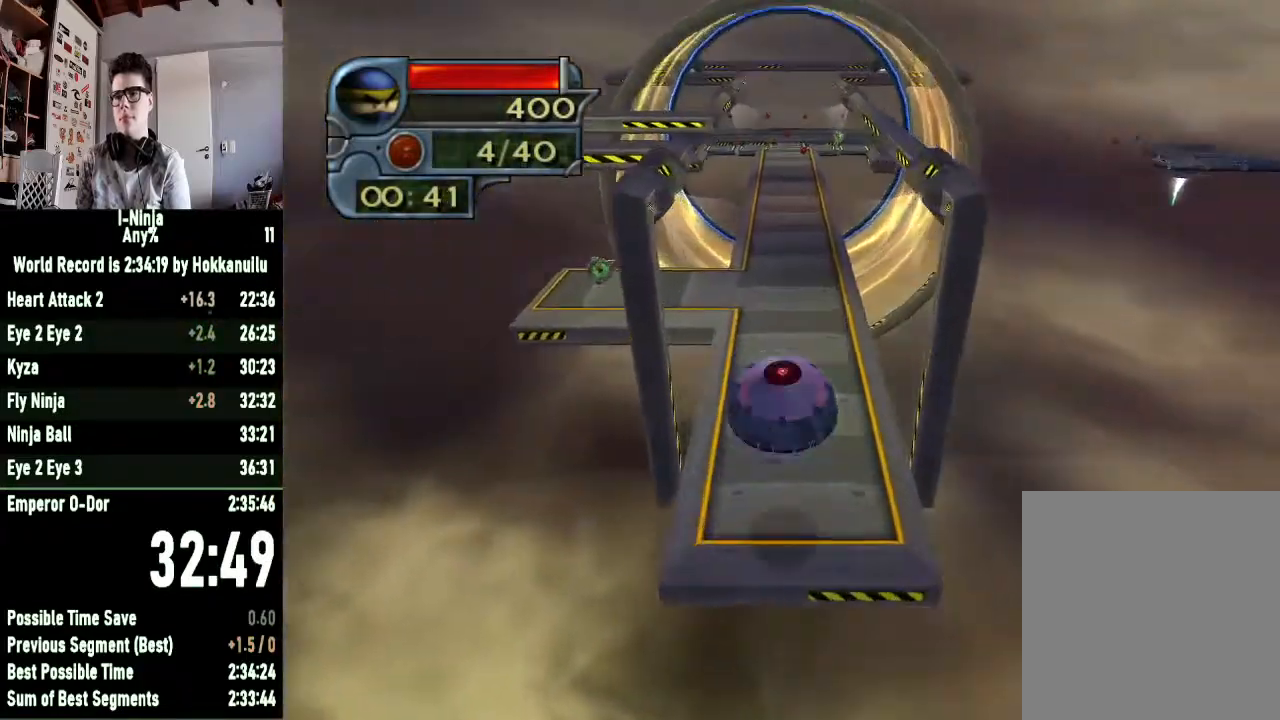
{"dt_ms": 500, "buttons": [], "left_stick": "down-right", "right_stick": "center", "button_events": []}
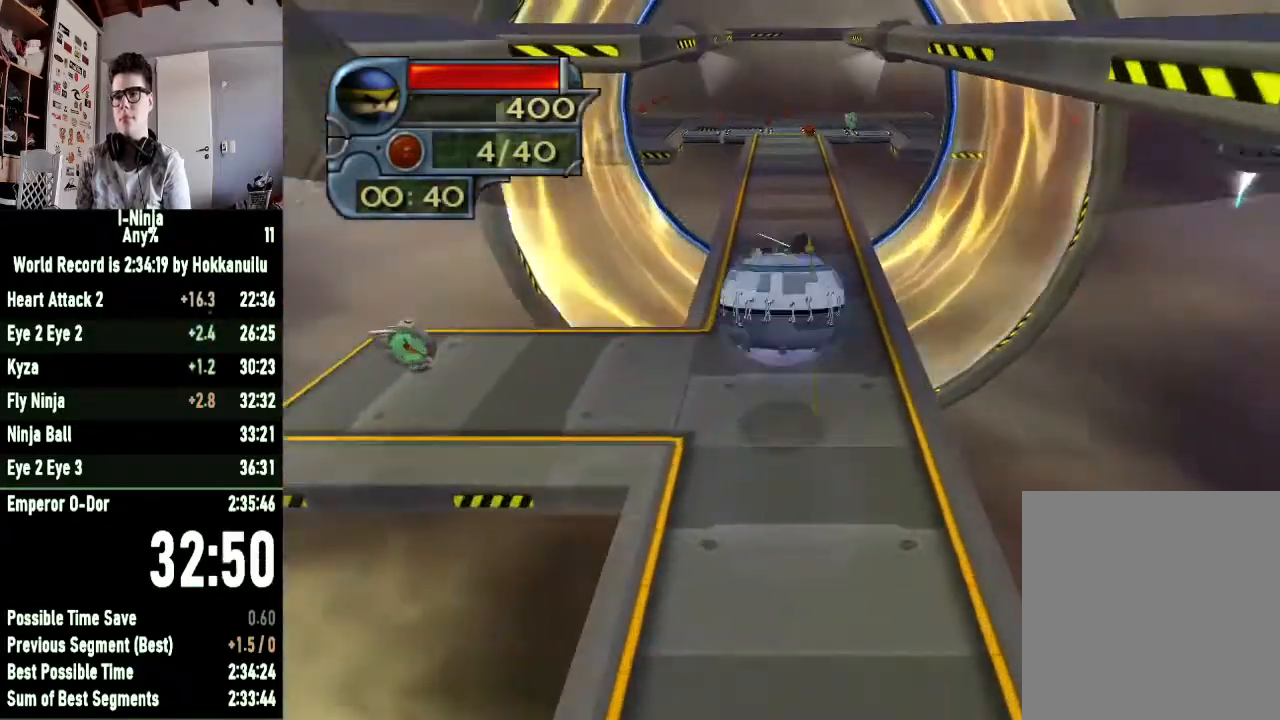
{"dt_ms": 500, "buttons": [], "left_stick": "right", "right_stick": "center", "button_events": []}
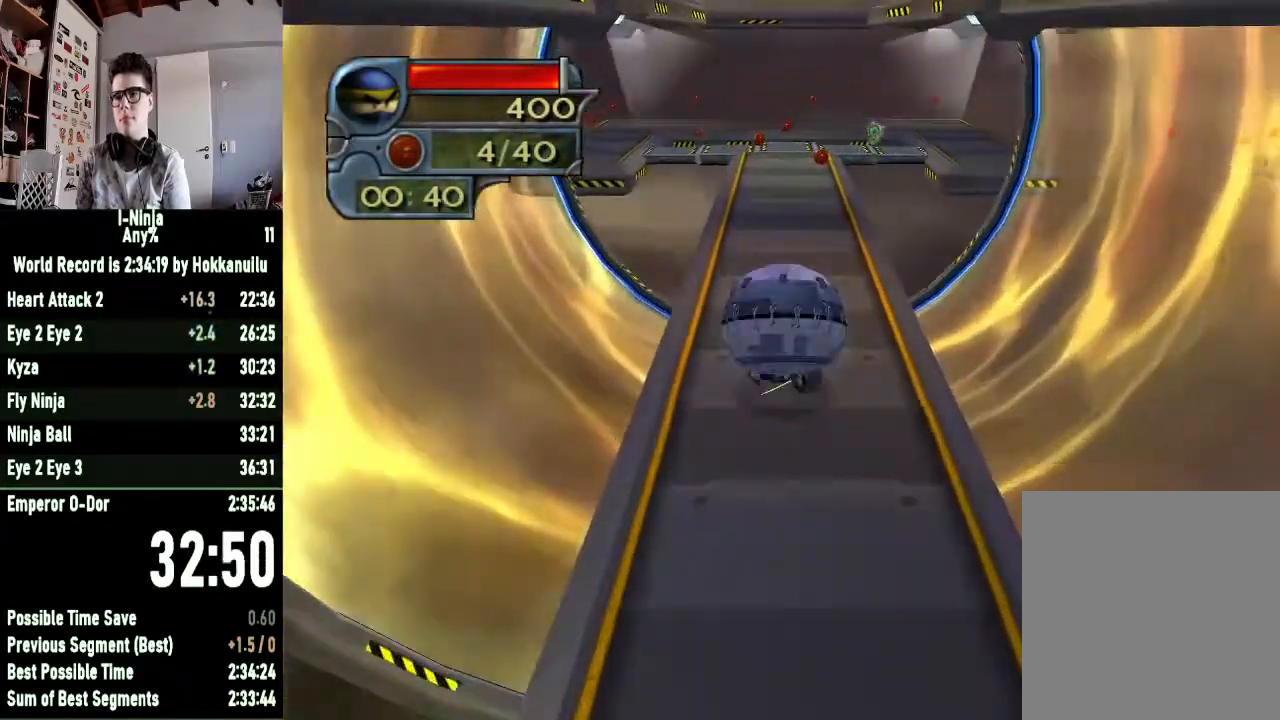
{"dt_ms": 500, "buttons": [], "left_stick": "down", "right_stick": "center", "button_events": []}
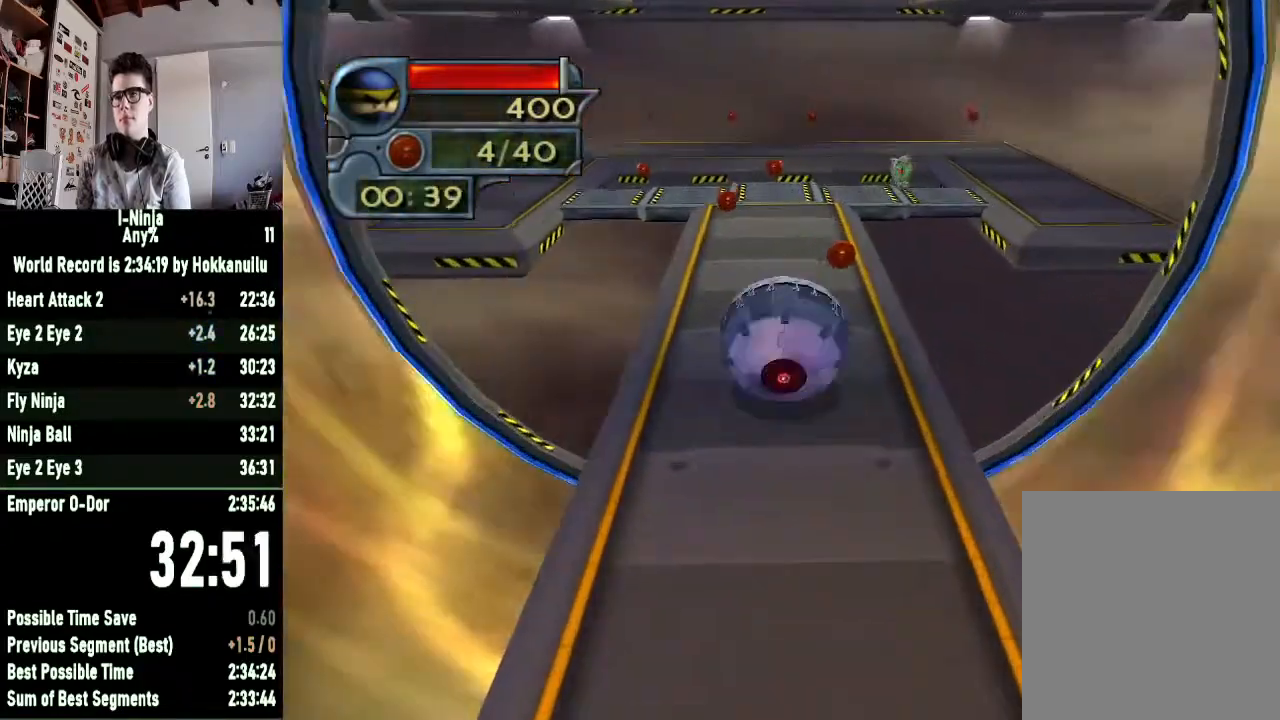
{"dt_ms": 500, "buttons": [], "left_stick": "up-right", "right_stick": "center", "button_events": []}
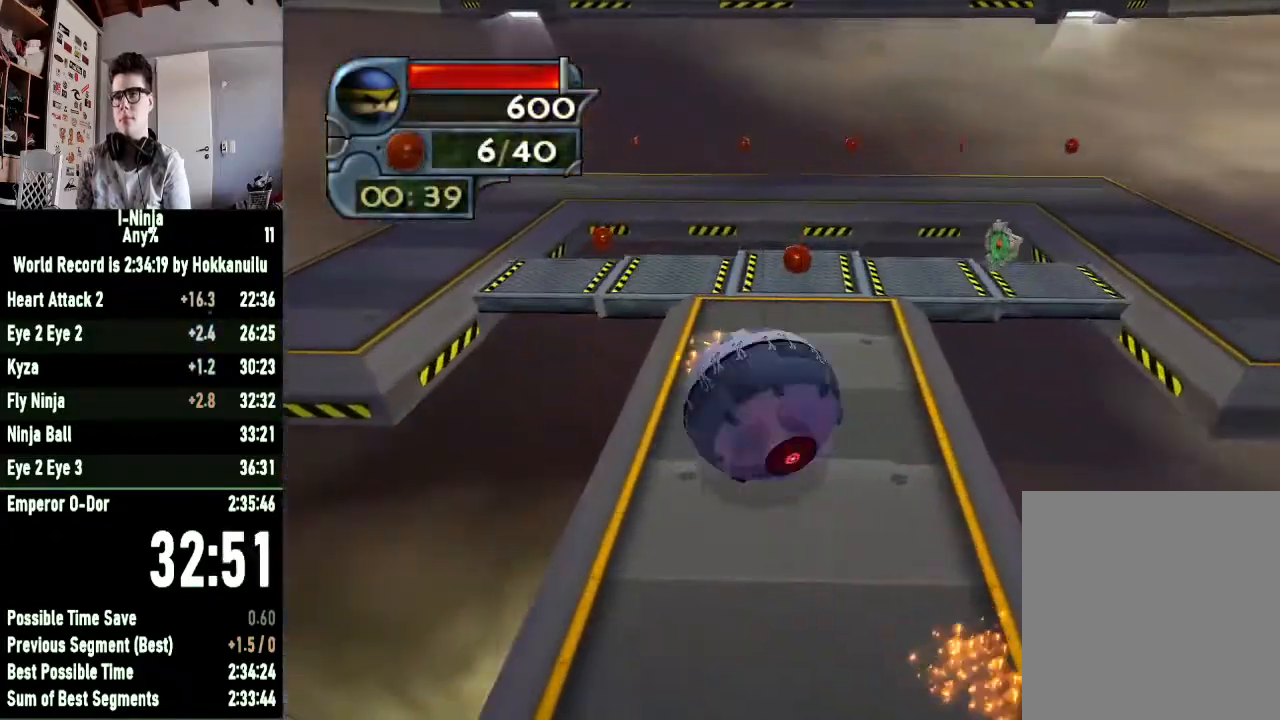
{"dt_ms": 500, "buttons": [], "left_stick": "down-left", "right_stick": "right", "button_events": []}
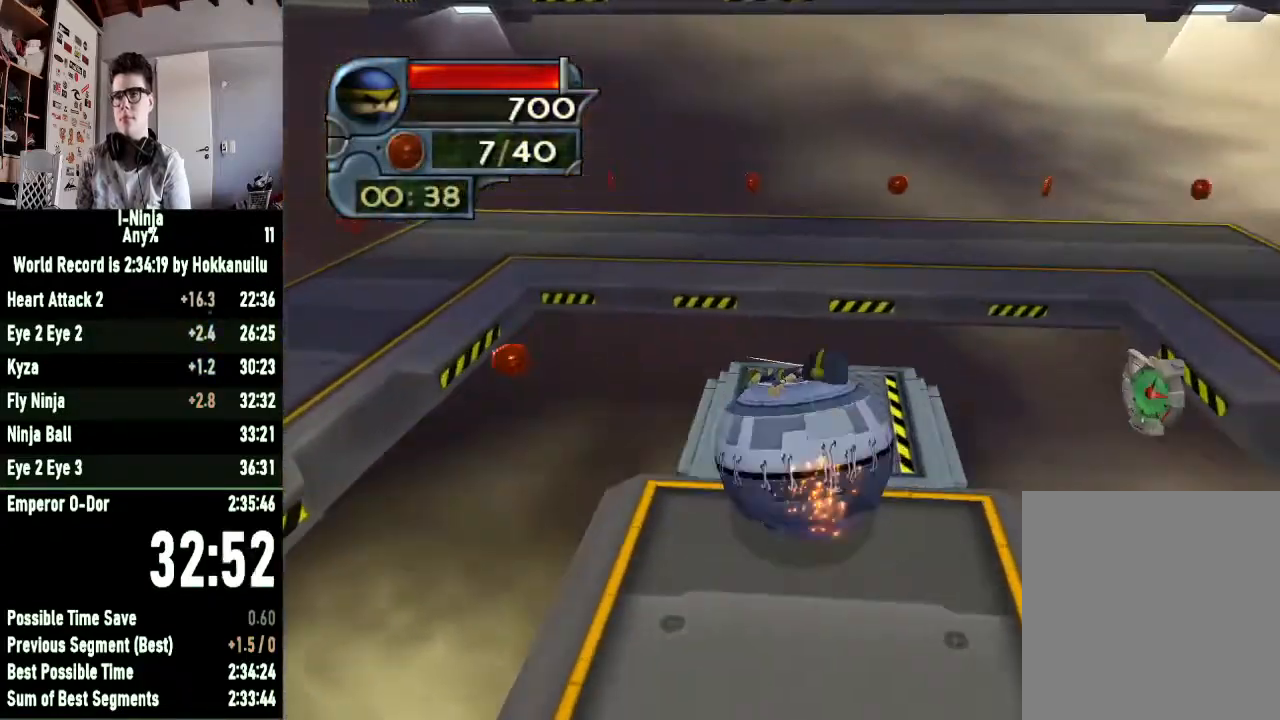
{"dt_ms": 500, "buttons": [], "left_stick": "down-left", "right_stick": "right", "button_events": []}
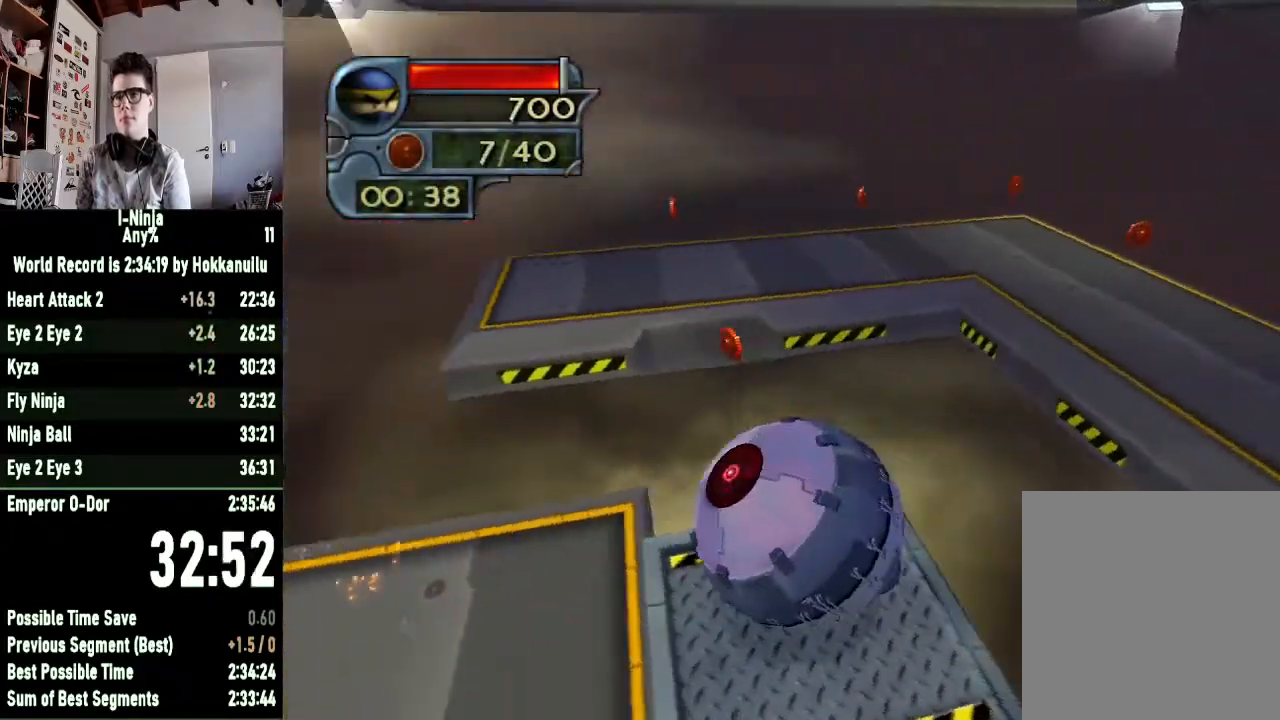
{"dt_ms": 500, "buttons": [], "left_stick": "center", "right_stick": "center", "button_events": []}
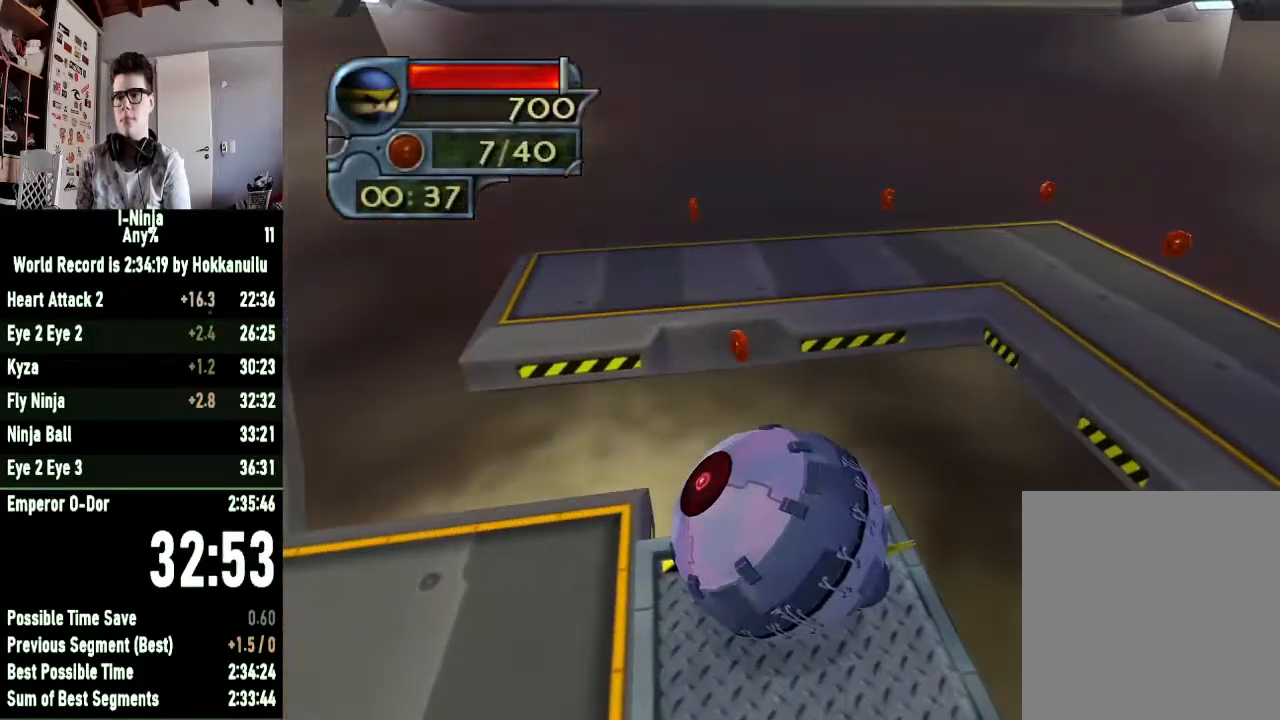
{"dt_ms": 500, "buttons": [], "left_stick": "center", "right_stick": "center", "button_events": []}
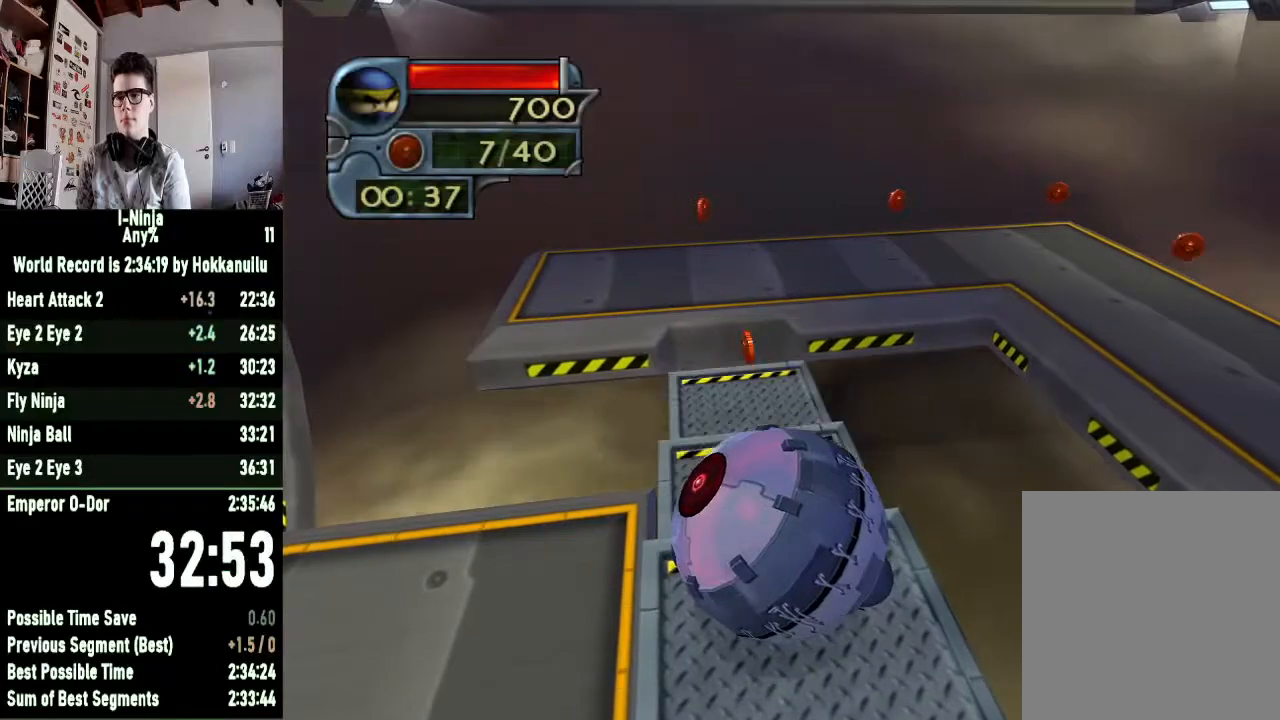
{"dt_ms": 500, "buttons": [], "left_stick": "up-left", "right_stick": "center", "button_events": []}
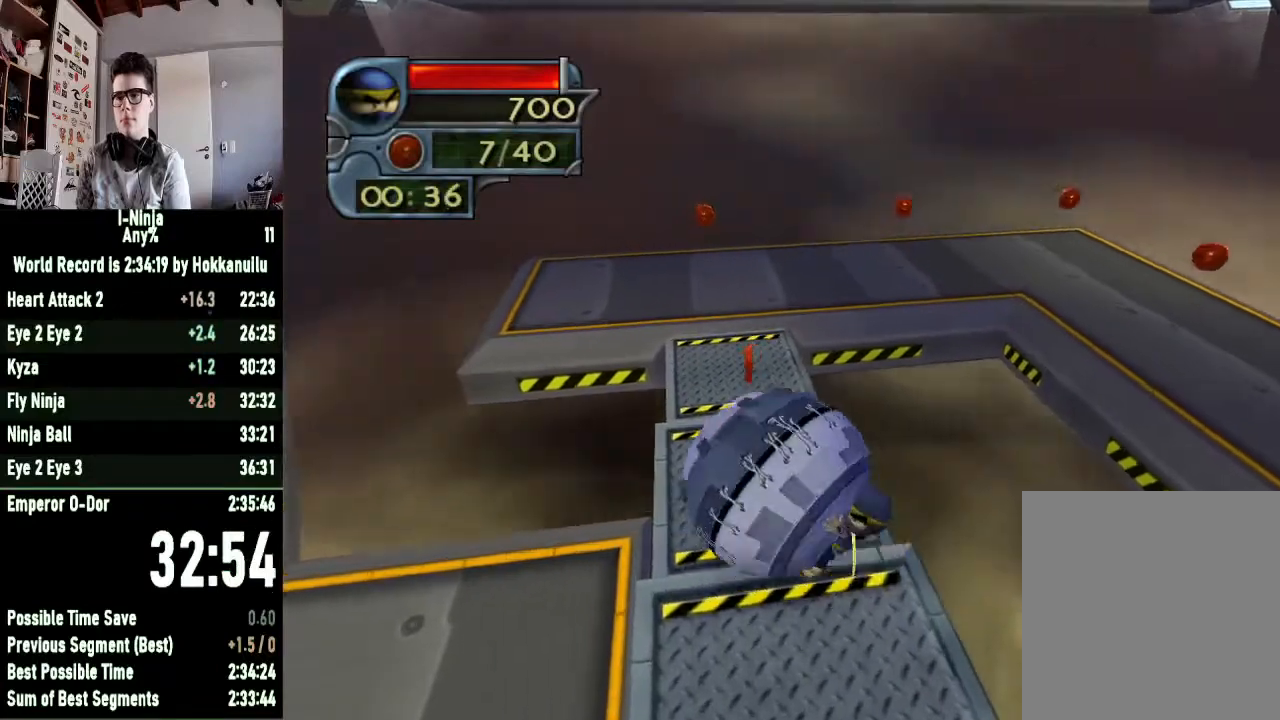
{"dt_ms": 500, "buttons": [], "left_stick": "up-left", "right_stick": "center", "button_events": []}
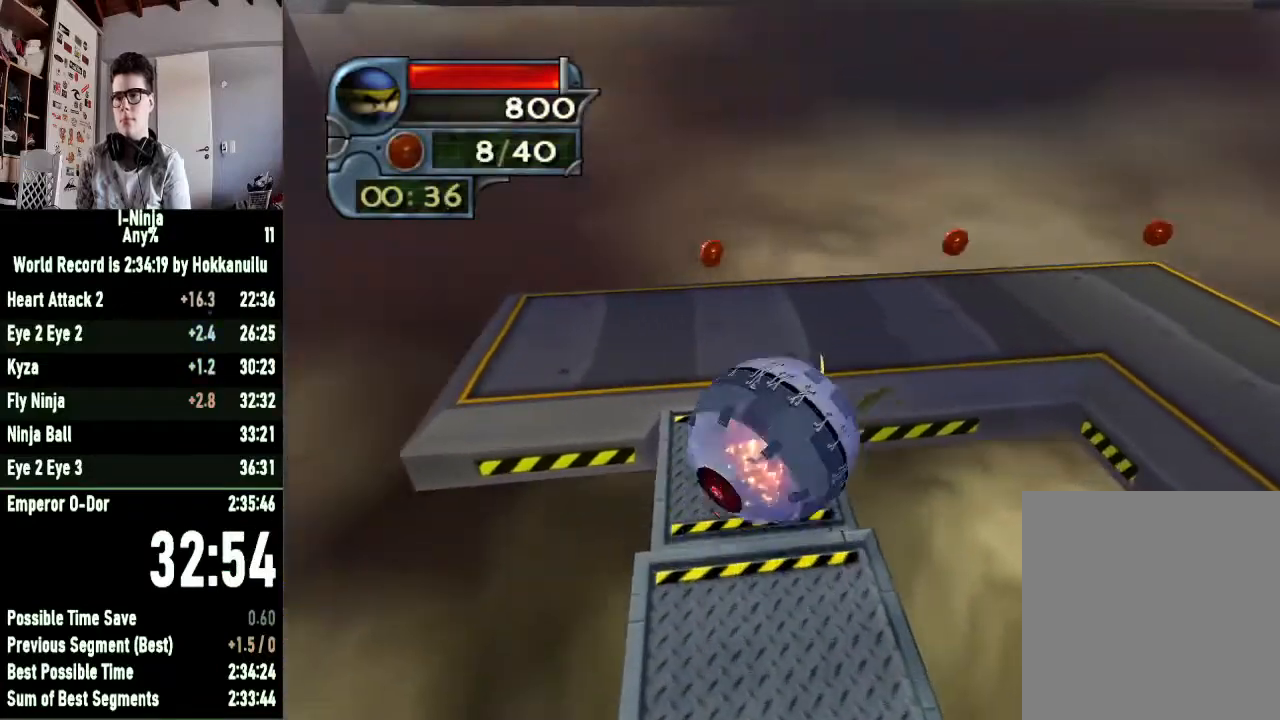
{"dt_ms": 500, "buttons": [], "left_stick": "down-right", "right_stick": "left", "button_events": []}
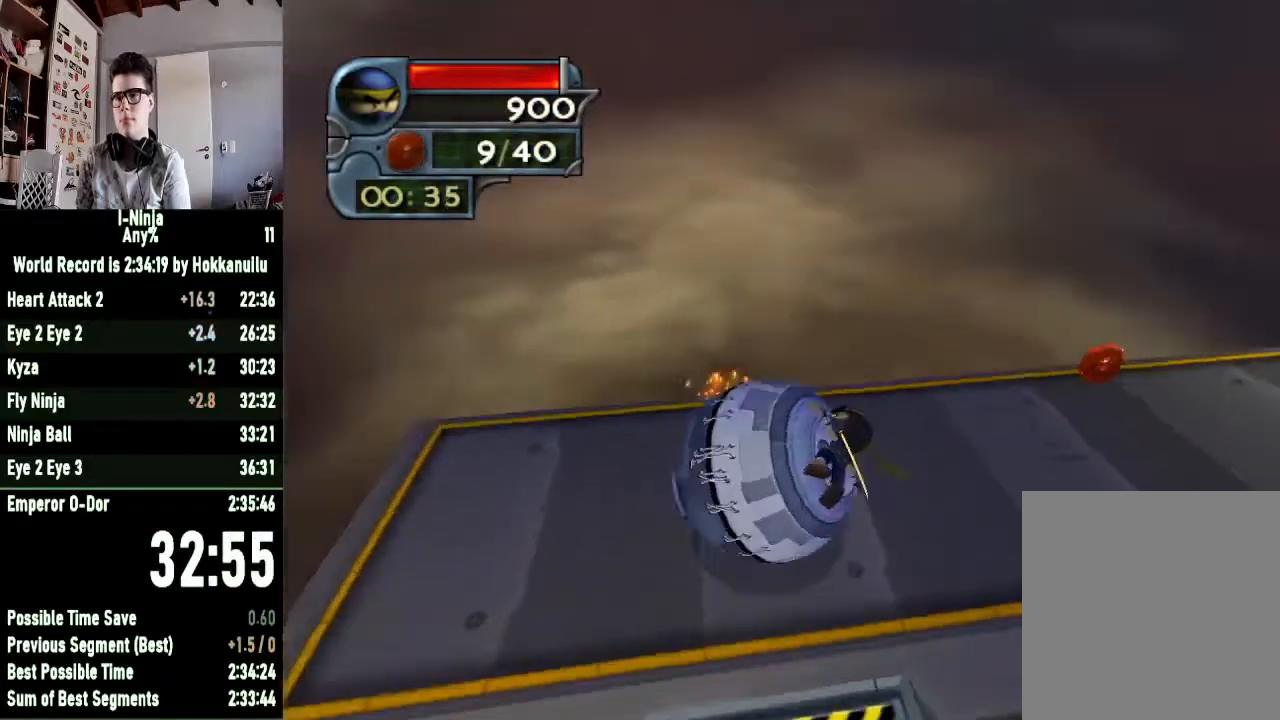
{"dt_ms": 500, "buttons": [], "left_stick": "up-right", "right_stick": "center", "button_events": []}
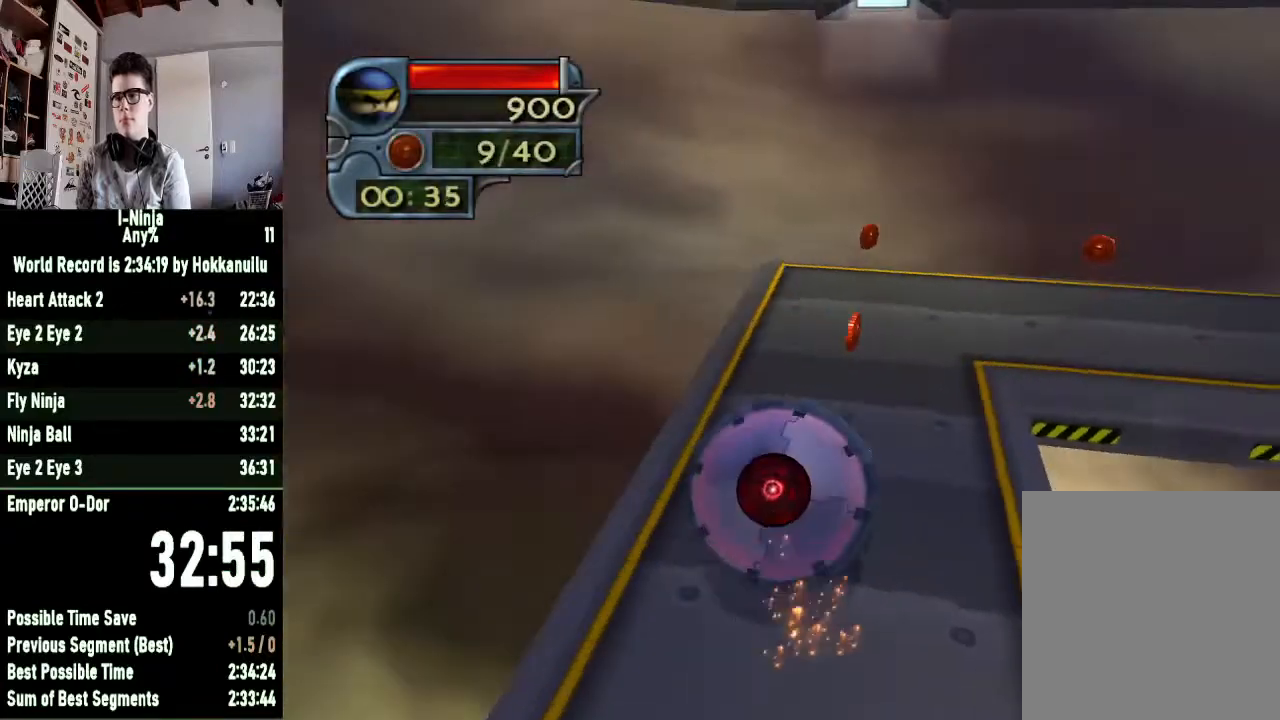
{"dt_ms": 500, "buttons": [], "left_stick": "up", "right_stick": "center", "button_events": []}
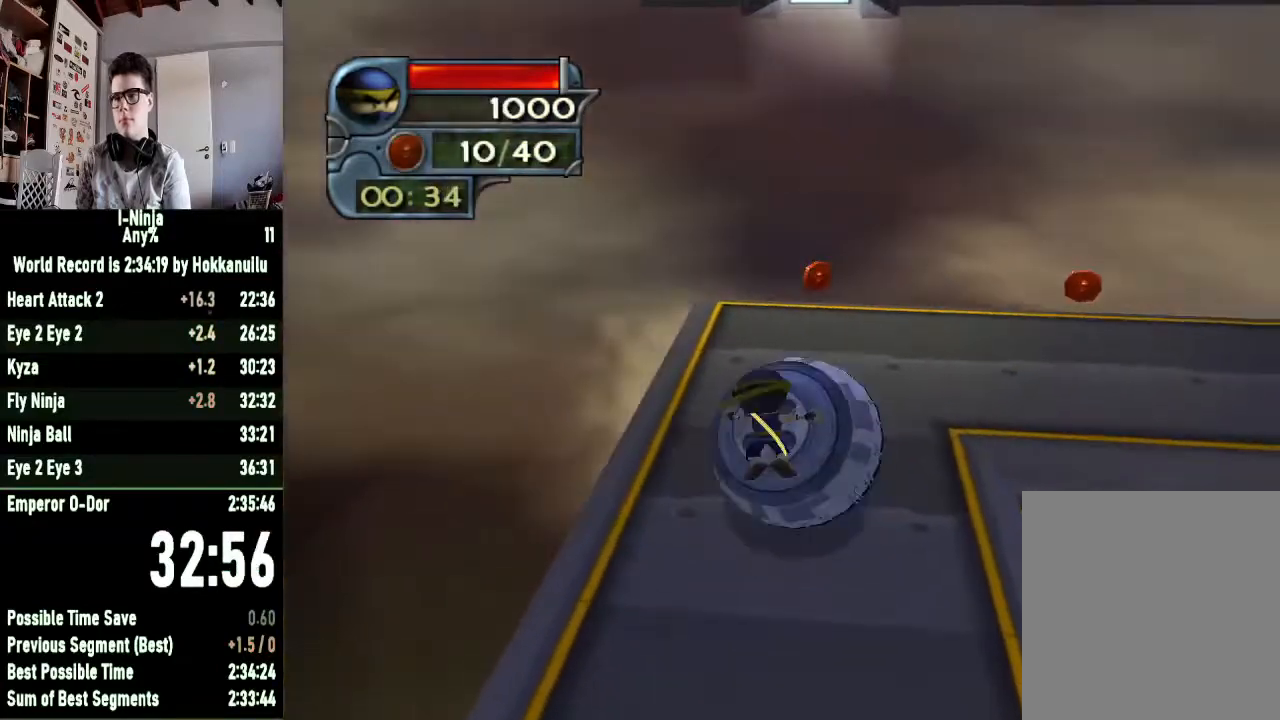
{"dt_ms": 500, "buttons": [], "left_stick": "down-right", "right_stick": "left", "button_events": []}
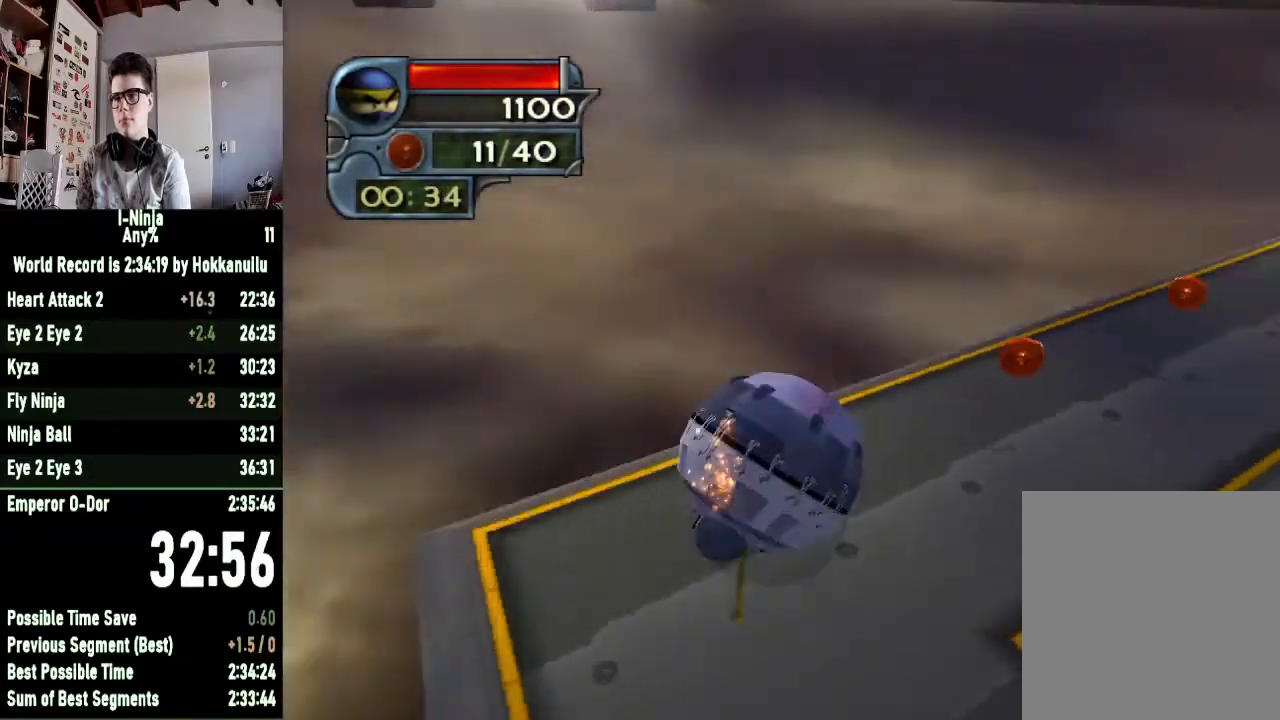
{"dt_ms": 500, "buttons": [], "left_stick": "up-right", "right_stick": "center", "button_events": []}
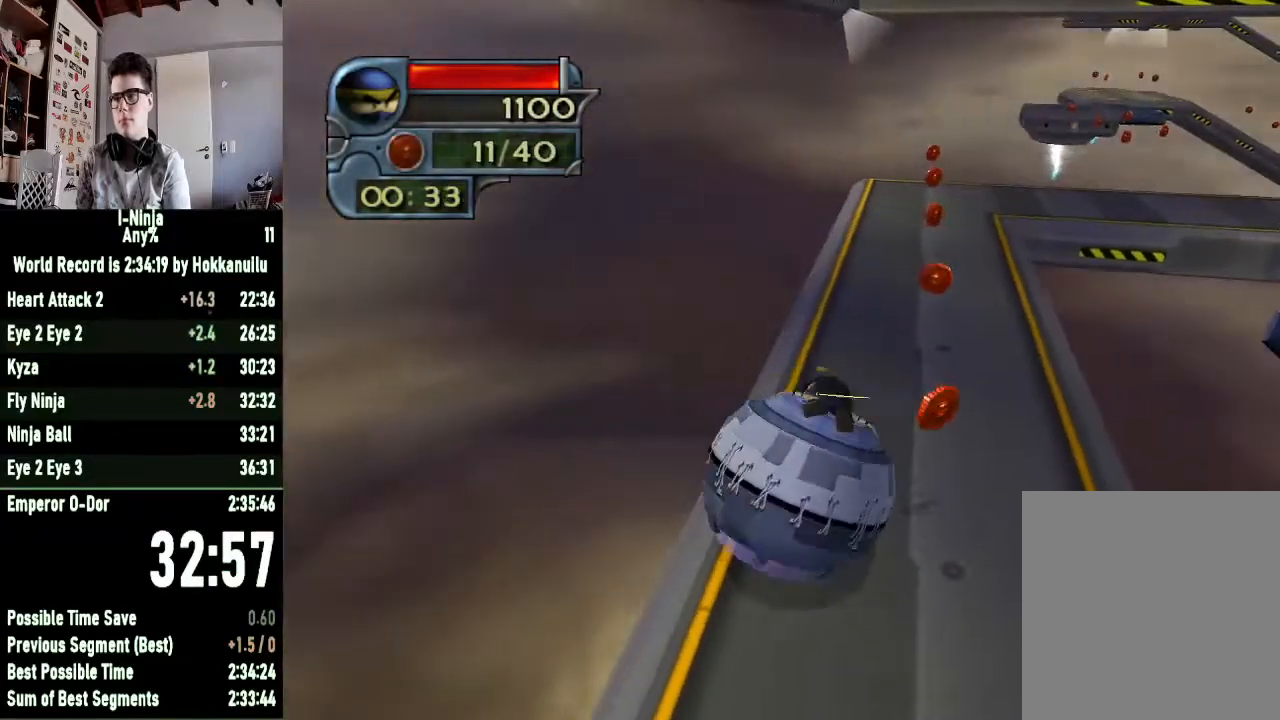
{"dt_ms": 500, "buttons": [], "left_stick": "up-left", "right_stick": "center", "button_events": []}
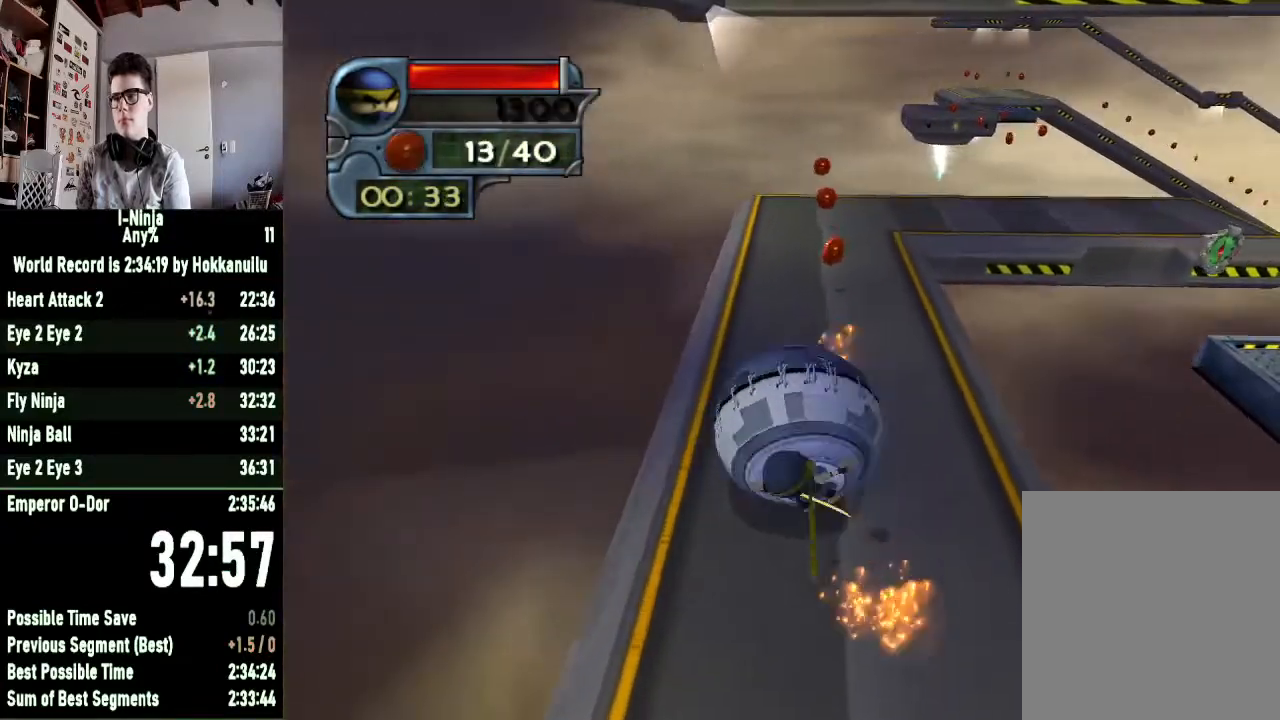
{"dt_ms": 500, "buttons": [], "left_stick": "up", "right_stick": "center", "button_events": []}
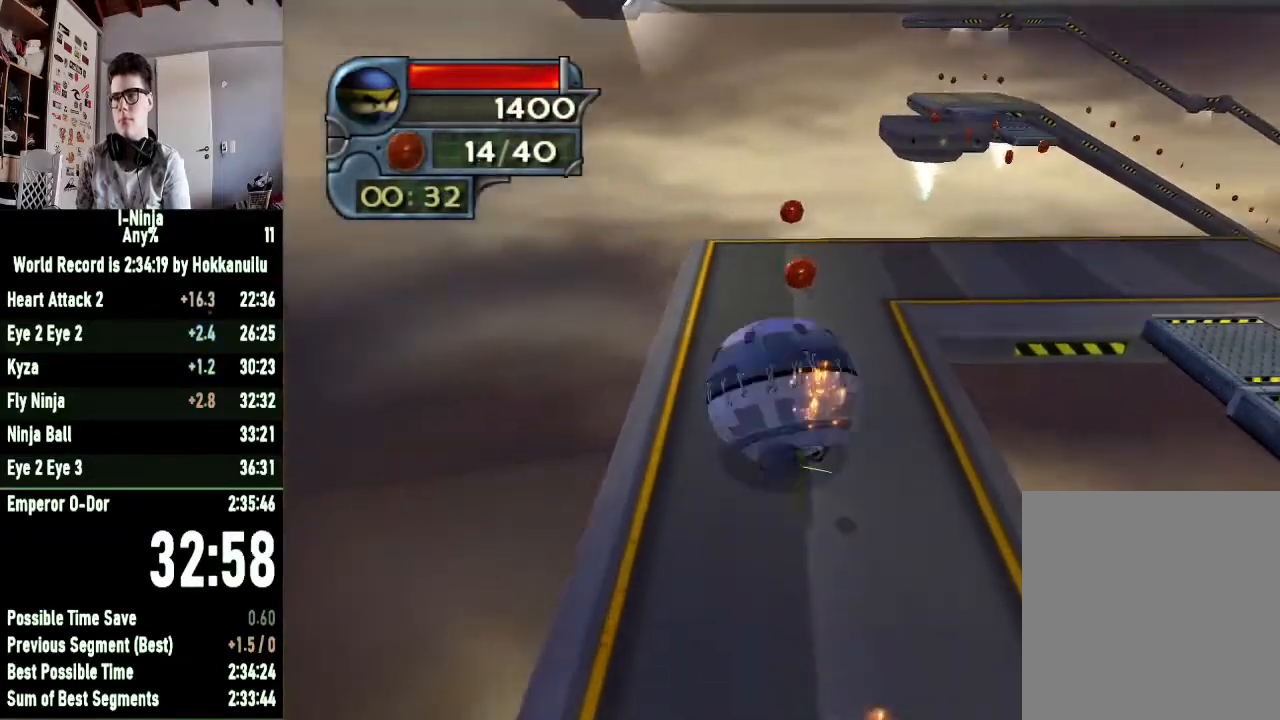
{"dt_ms": 500, "buttons": [], "left_stick": "down-right", "right_stick": "center", "button_events": []}
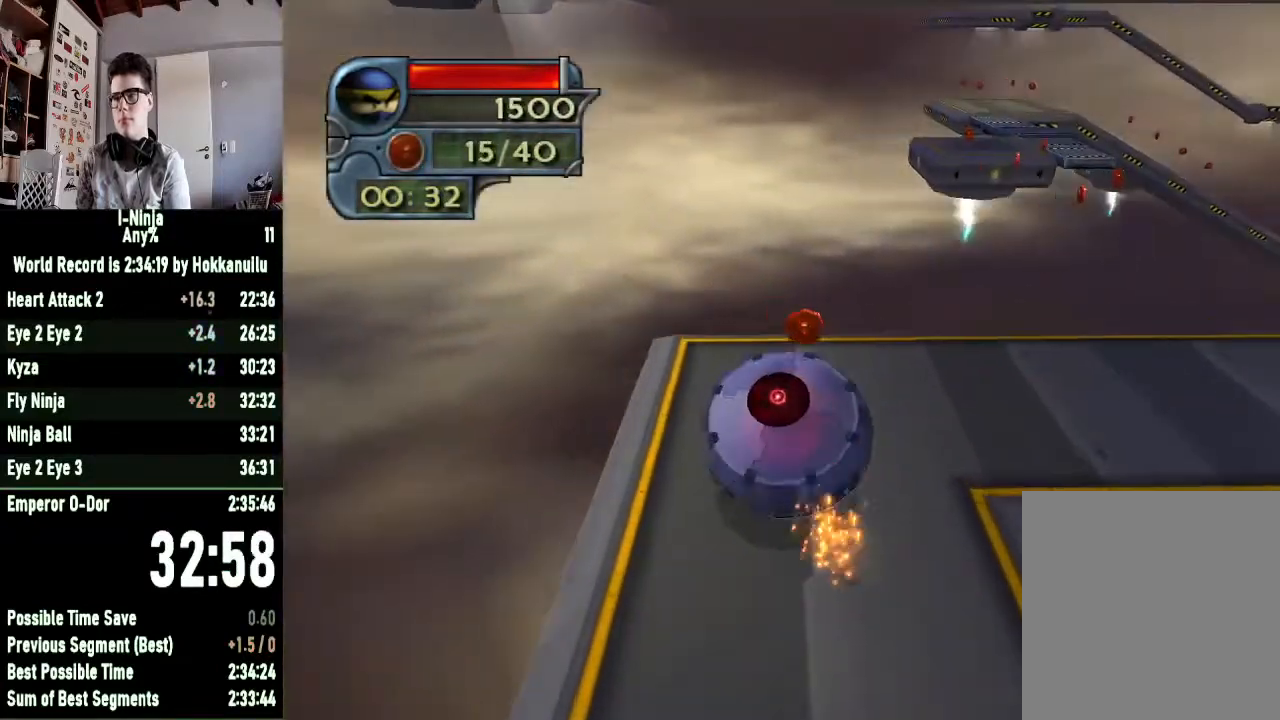
{"dt_ms": 500, "buttons": [], "left_stick": "right", "right_stick": "center", "button_events": []}
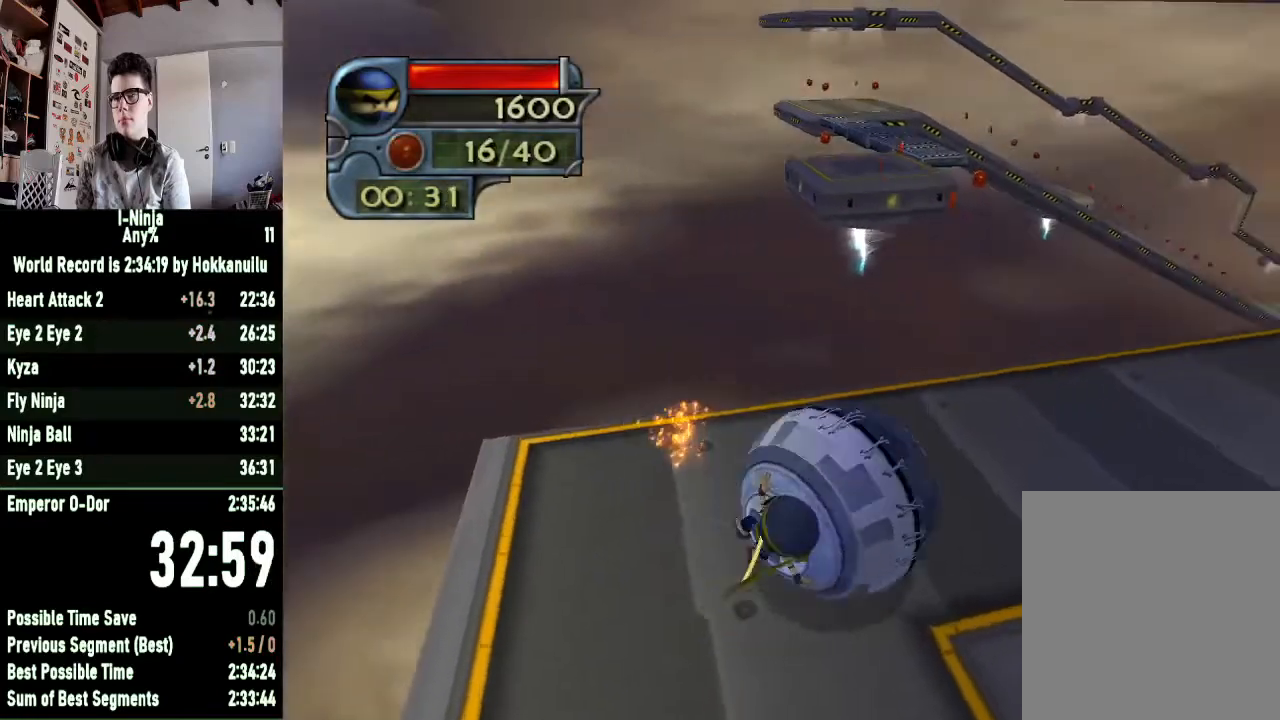
{"dt_ms": 500, "buttons": [], "left_stick": "down-left", "right_stick": "center", "button_events": []}
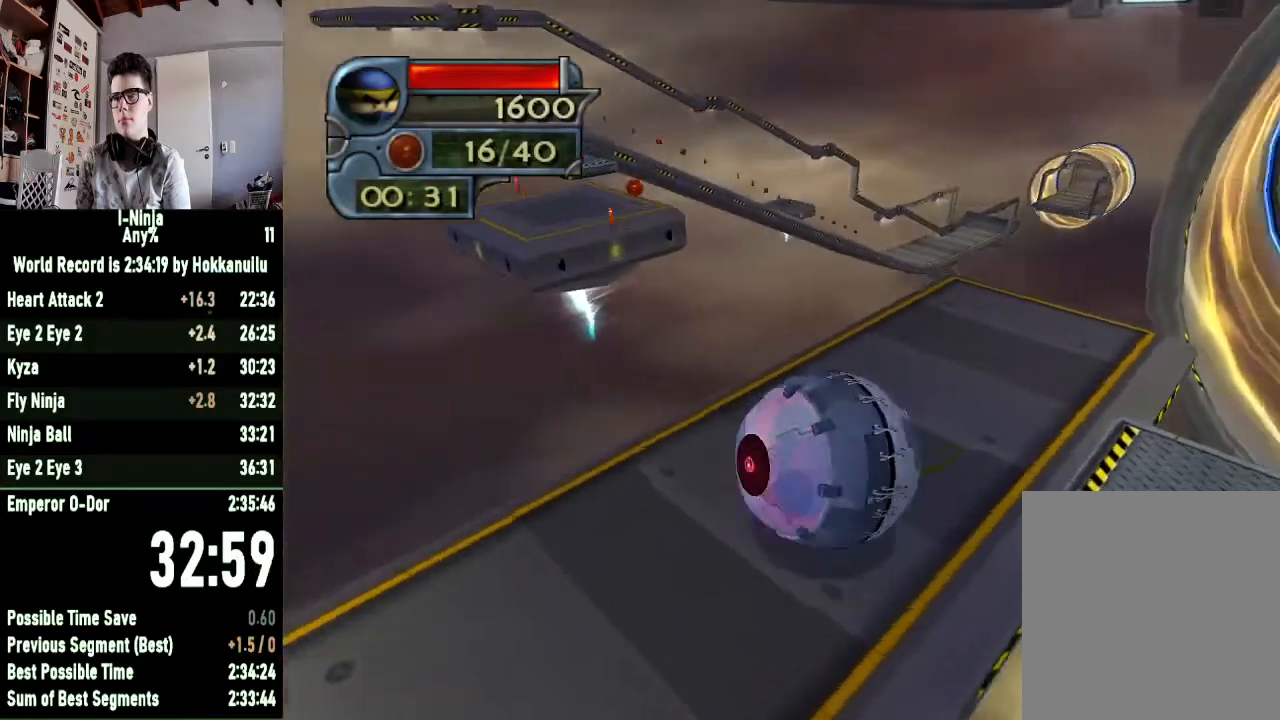
{"dt_ms": 500, "buttons": [], "left_stick": "center", "right_stick": "center", "button_events": []}
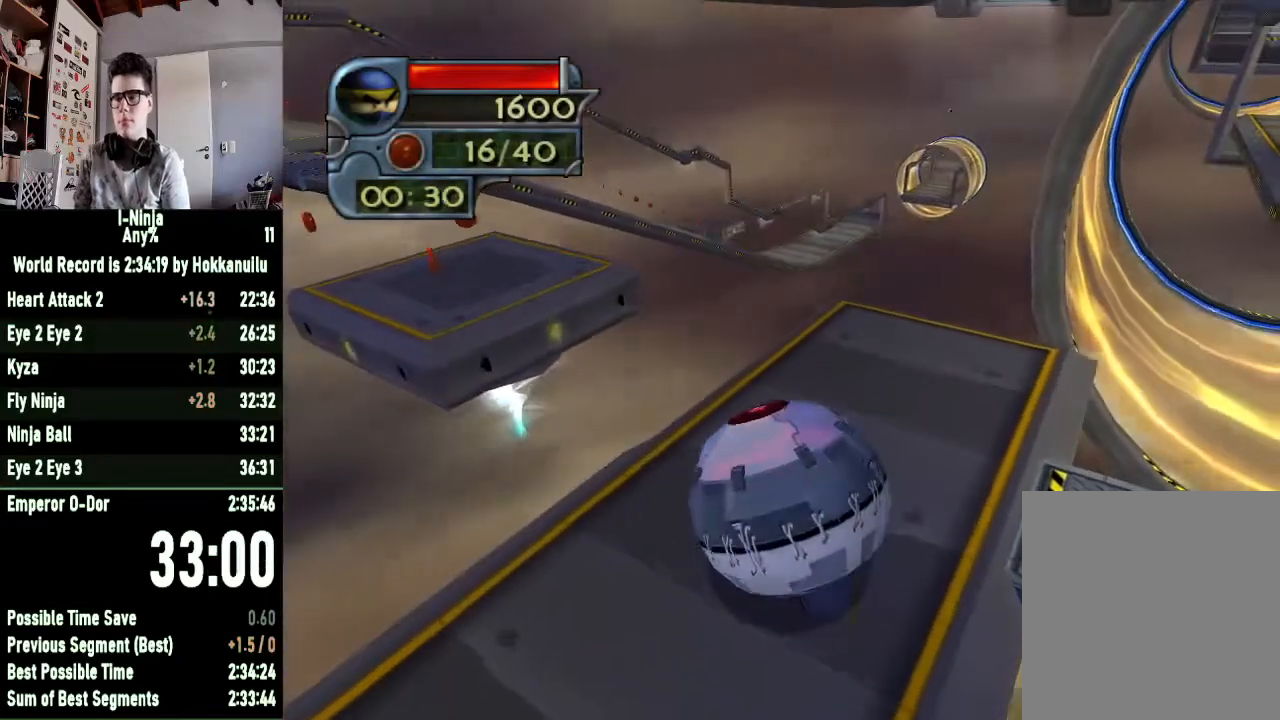
{"dt_ms": 500, "buttons": [], "left_stick": "down-left", "right_stick": "center", "button_events": []}
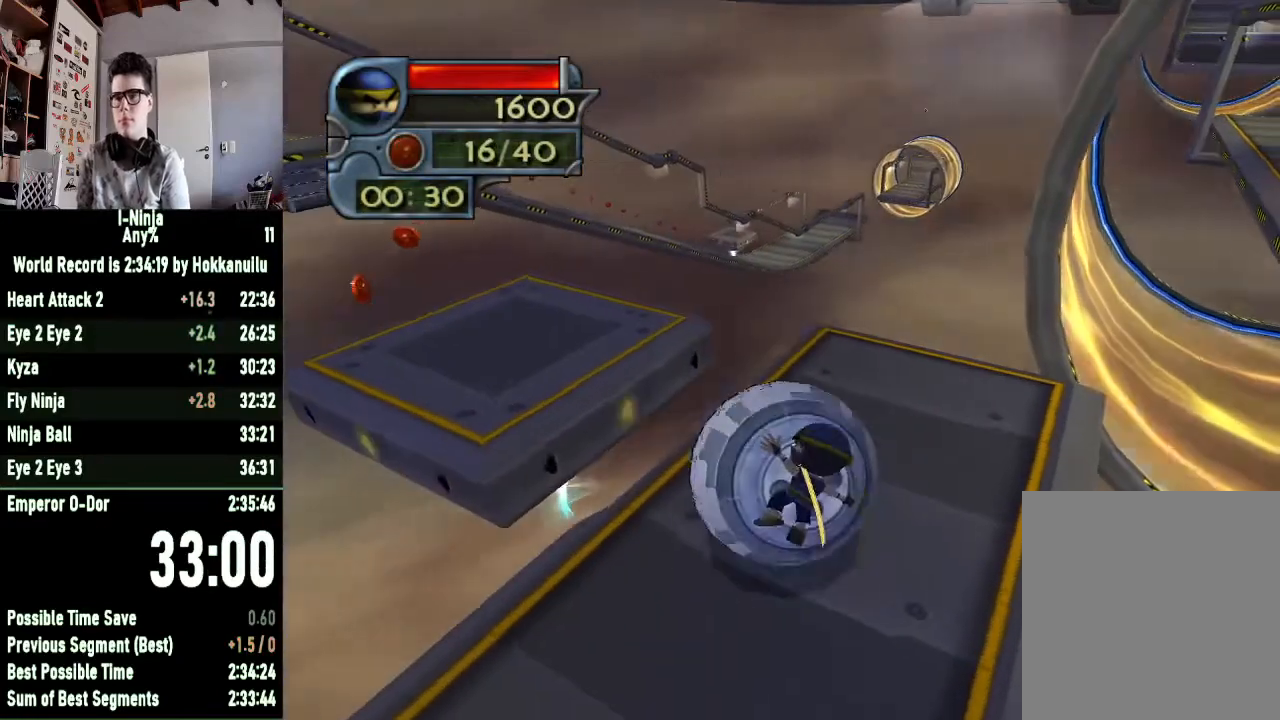
{"dt_ms": 500, "buttons": [], "left_stick": "up-left", "right_stick": "center", "button_events": []}
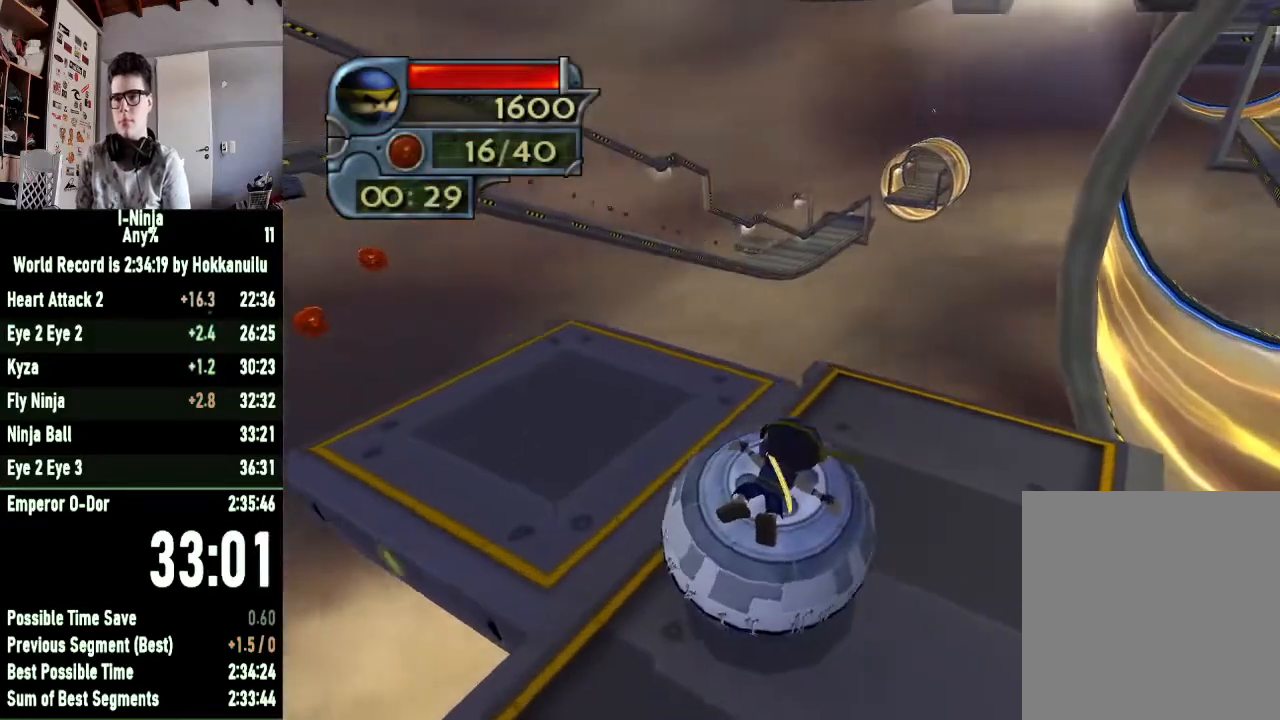
{"dt_ms": 1000, "buttons": [], "left_stick": "center", "right_stick": "center", "button_events": []}
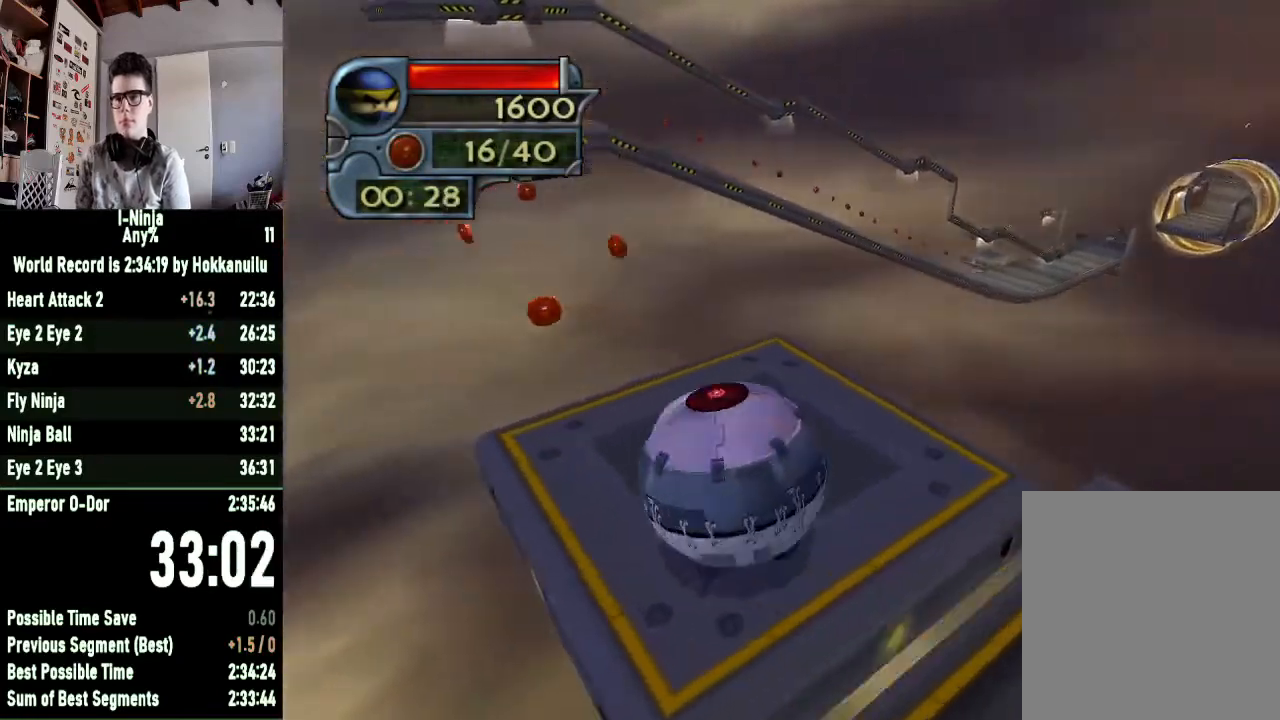
{"dt_ms": 500, "buttons": [], "left_stick": "right", "right_stick": "center", "button_events": []}